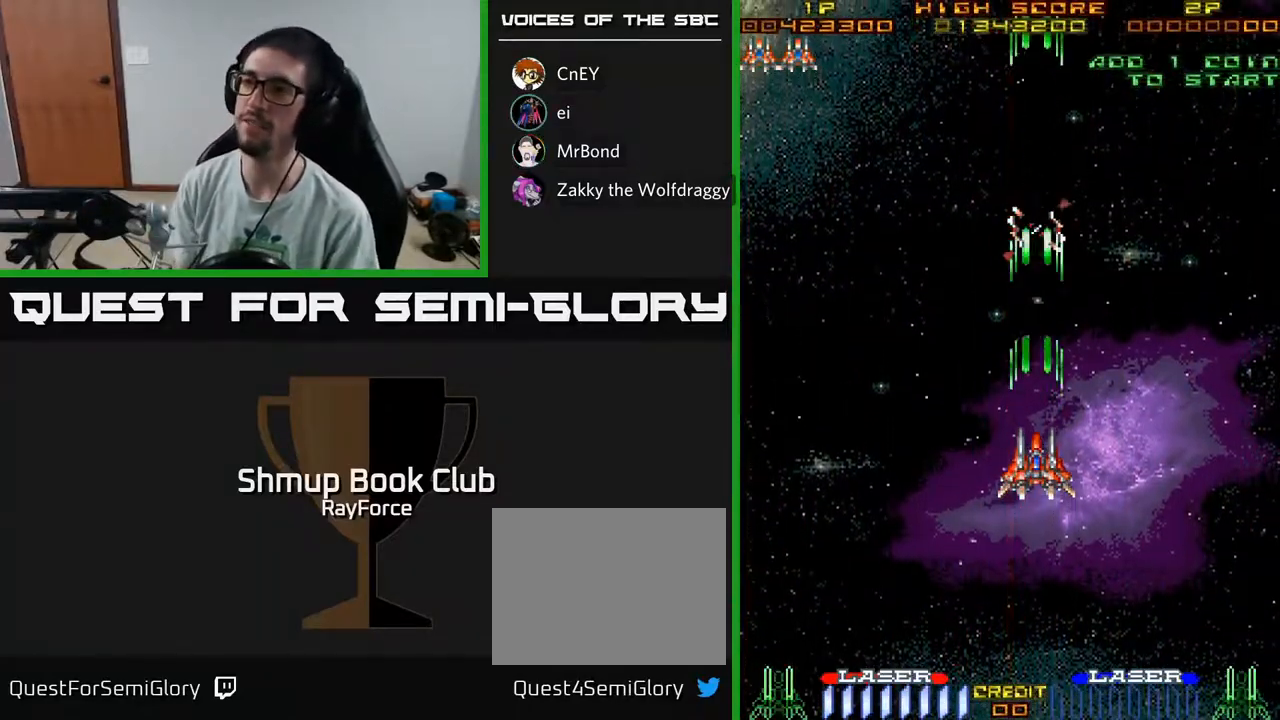
Gameplay with a controller (Xbox layout); each line is a JSON object with the inputs held at the frame after it. "events" lists button and stick changes between this image and that frame as [ms after this image, input, new state], when the widget could be followed in between. Not read: GUIDE.
{"buttons": ["A", "DPAD_DOWN"], "left_stick": "center", "right_stick": "center", "events": [[417, "DPAD_DOWN", "down"]]}
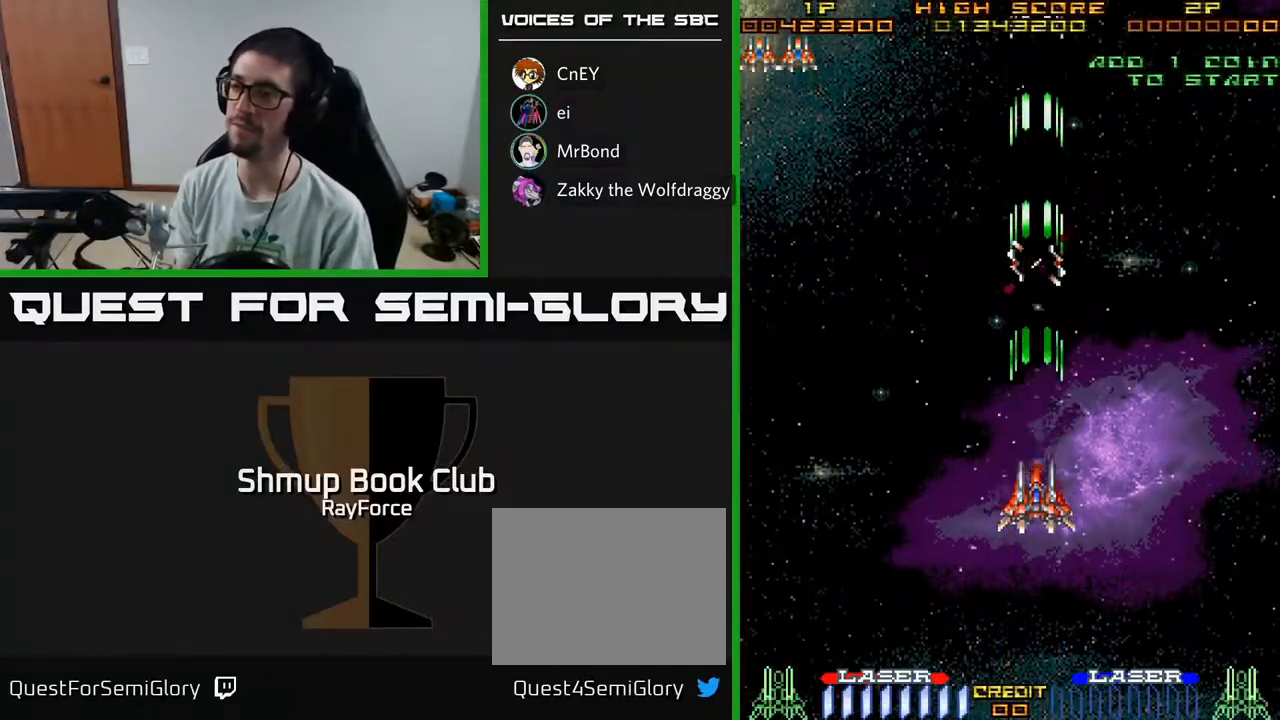
{"buttons": ["A"], "left_stick": "center", "right_stick": "center", "events": [[167, "DPAD_DOWN", "up"]]}
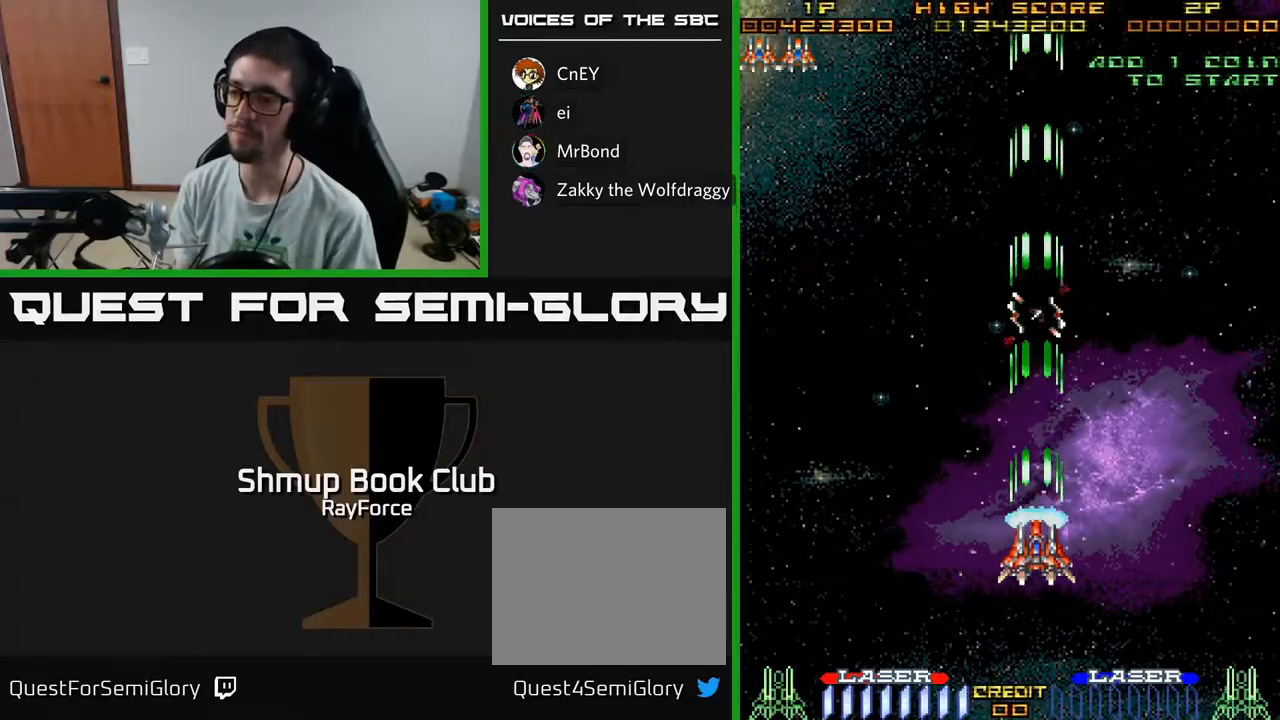
{"buttons": ["A"], "left_stick": "center", "right_stick": "center", "events": []}
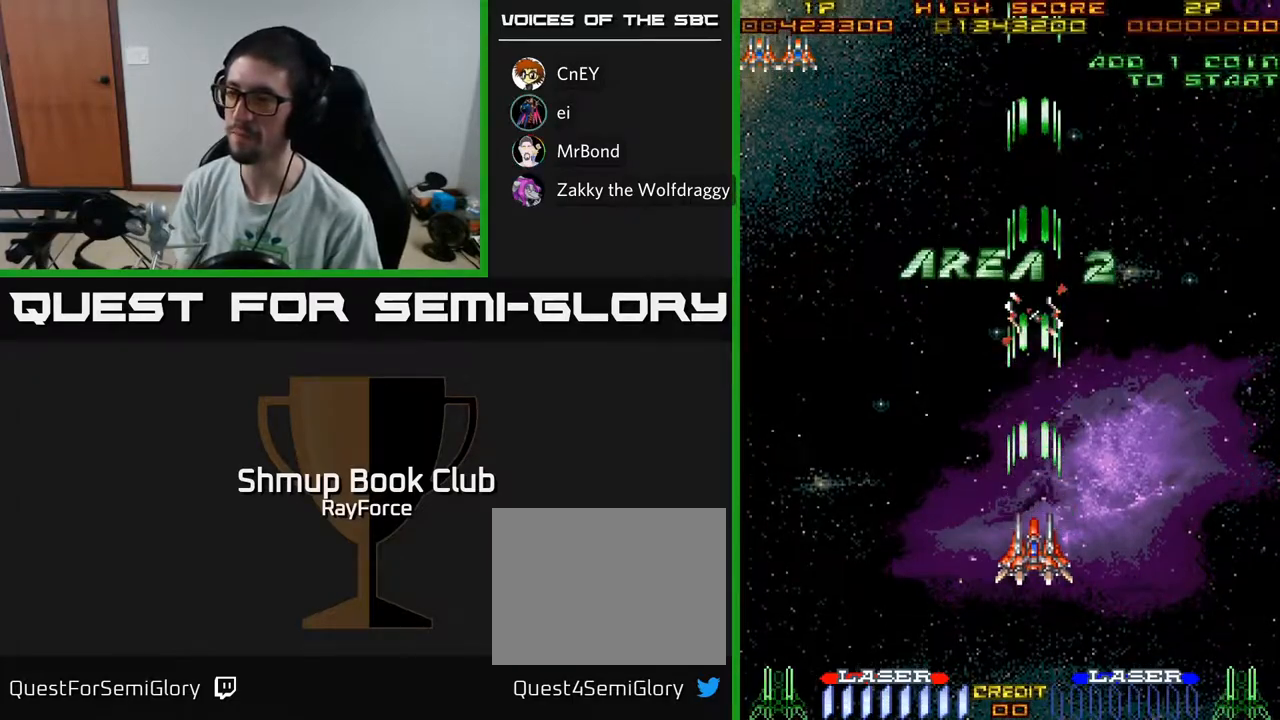
{"buttons": ["A"], "left_stick": "center", "right_stick": "center", "events": []}
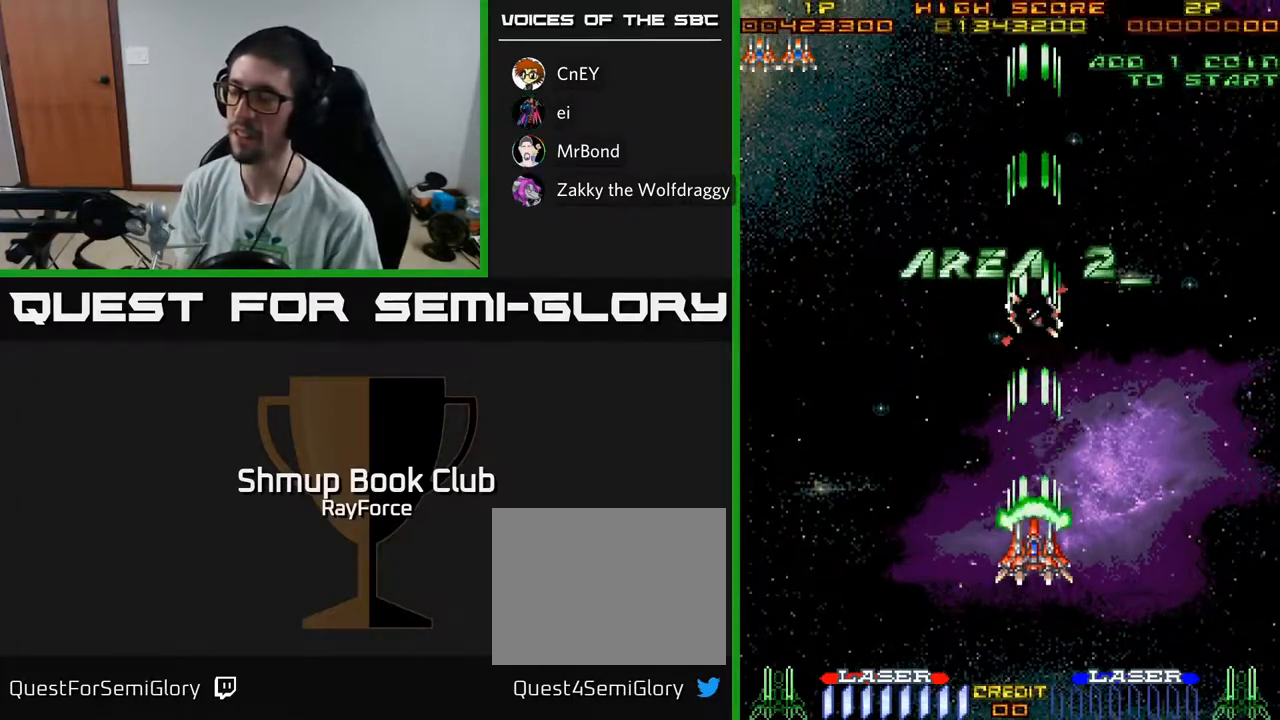
{"buttons": ["A"], "left_stick": "center", "right_stick": "center", "events": []}
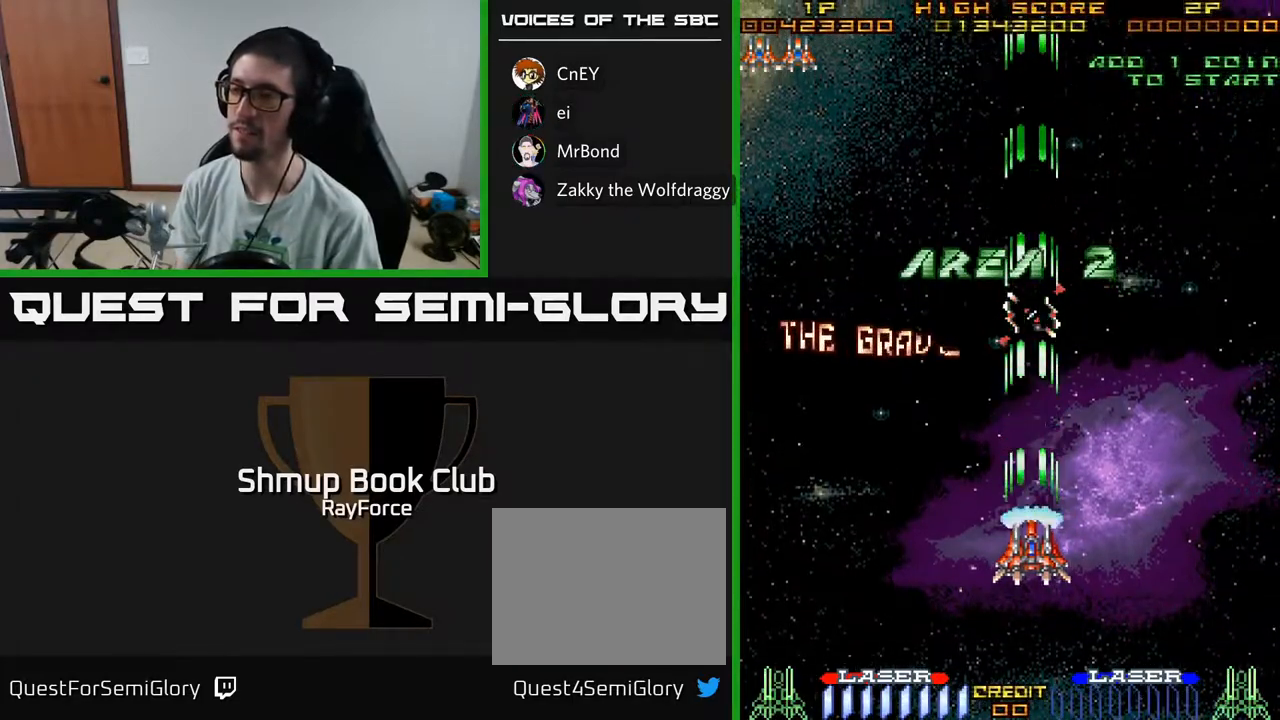
{"buttons": ["A"], "left_stick": "center", "right_stick": "center", "events": []}
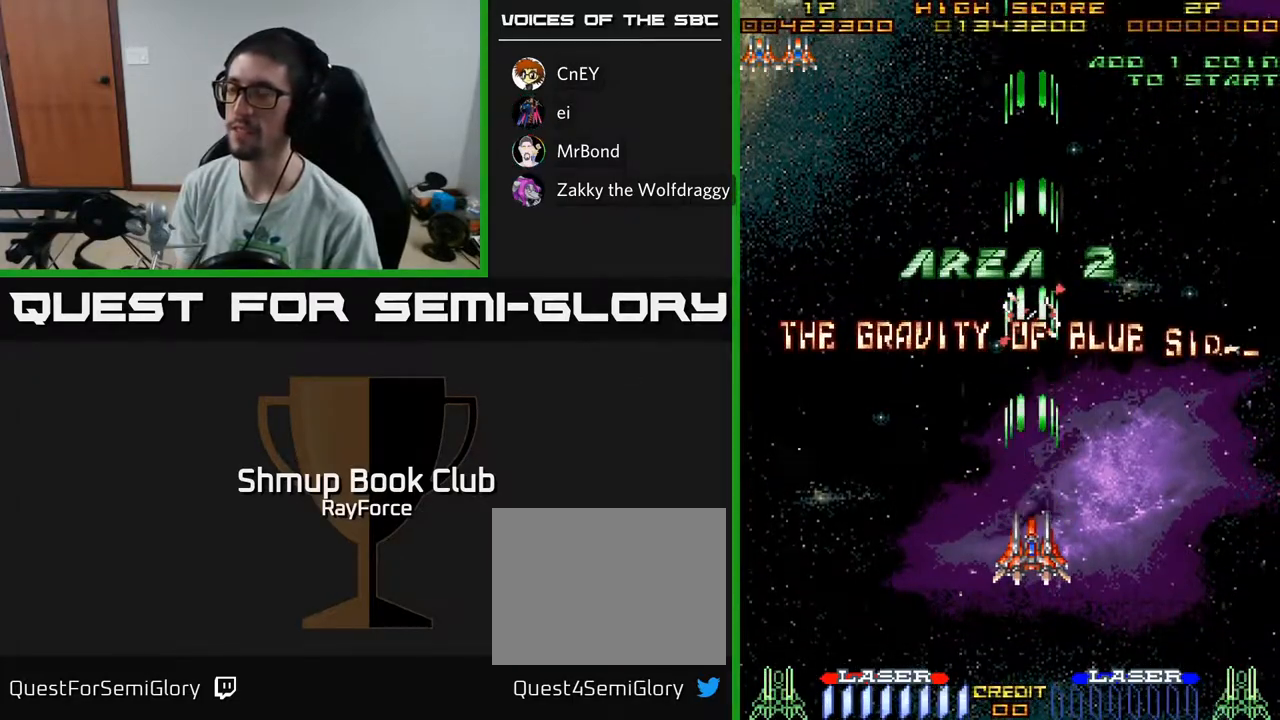
{"buttons": ["A"], "left_stick": "center", "right_stick": "center", "events": [[83, "A", "up"], [367, "A", "down"]]}
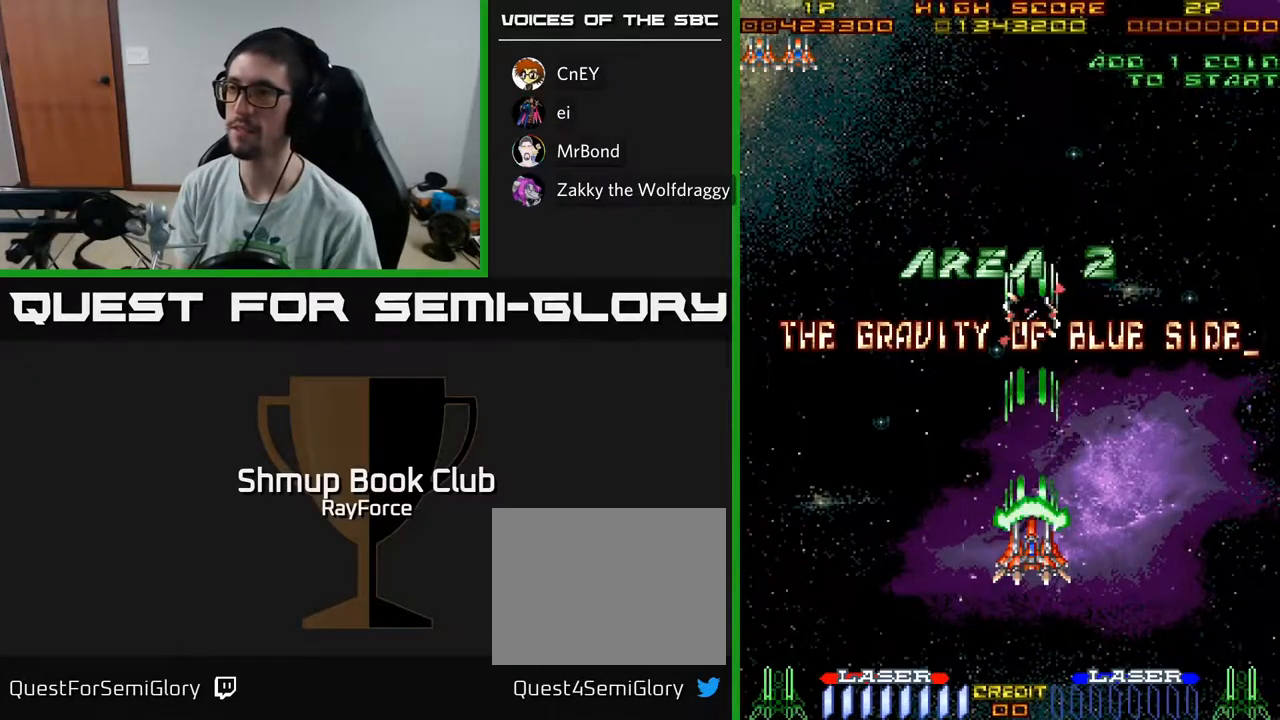
{"buttons": ["A"], "left_stick": "center", "right_stick": "center", "events": []}
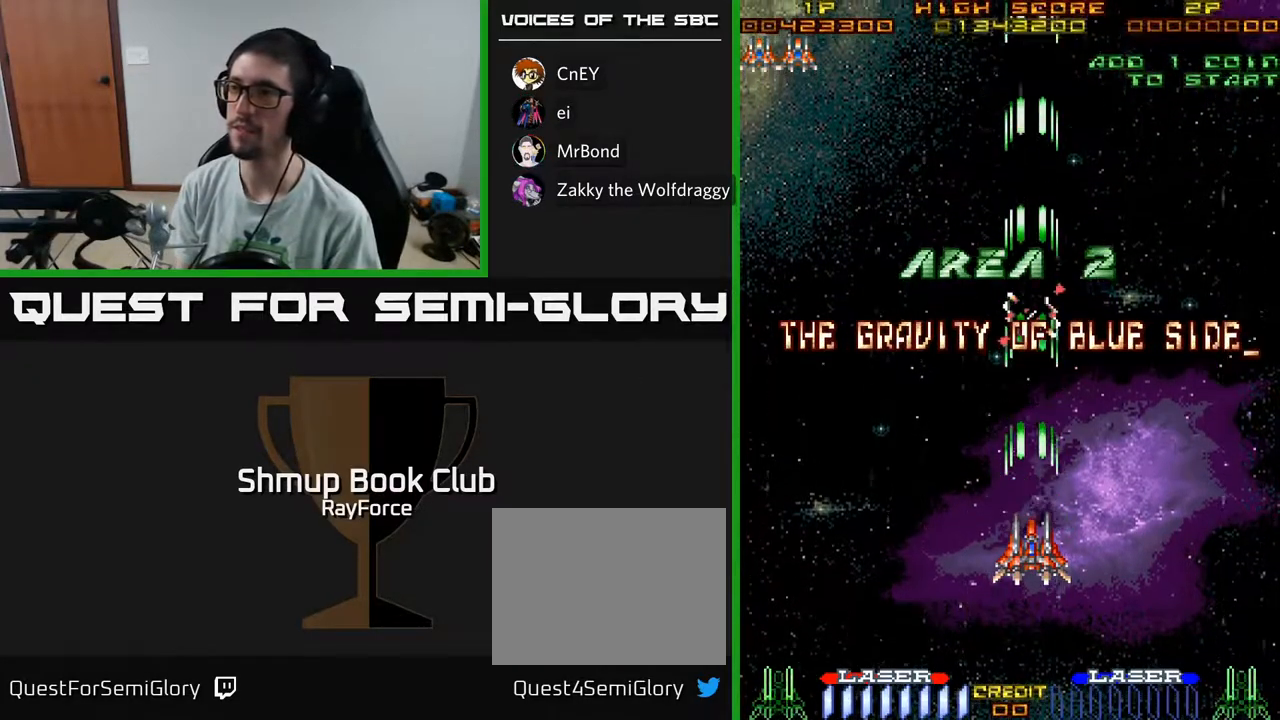
{"buttons": ["A"], "left_stick": "center", "right_stick": "center", "events": []}
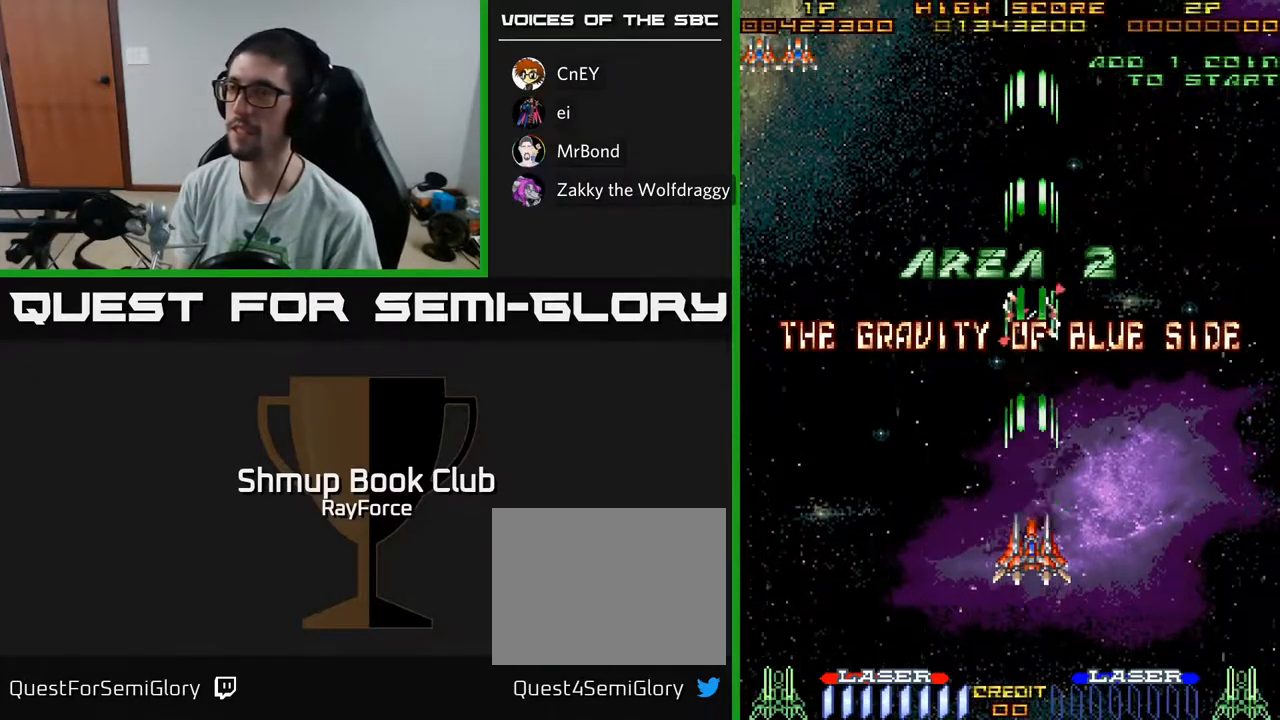
{"buttons": ["A"], "left_stick": "center", "right_stick": "center", "events": []}
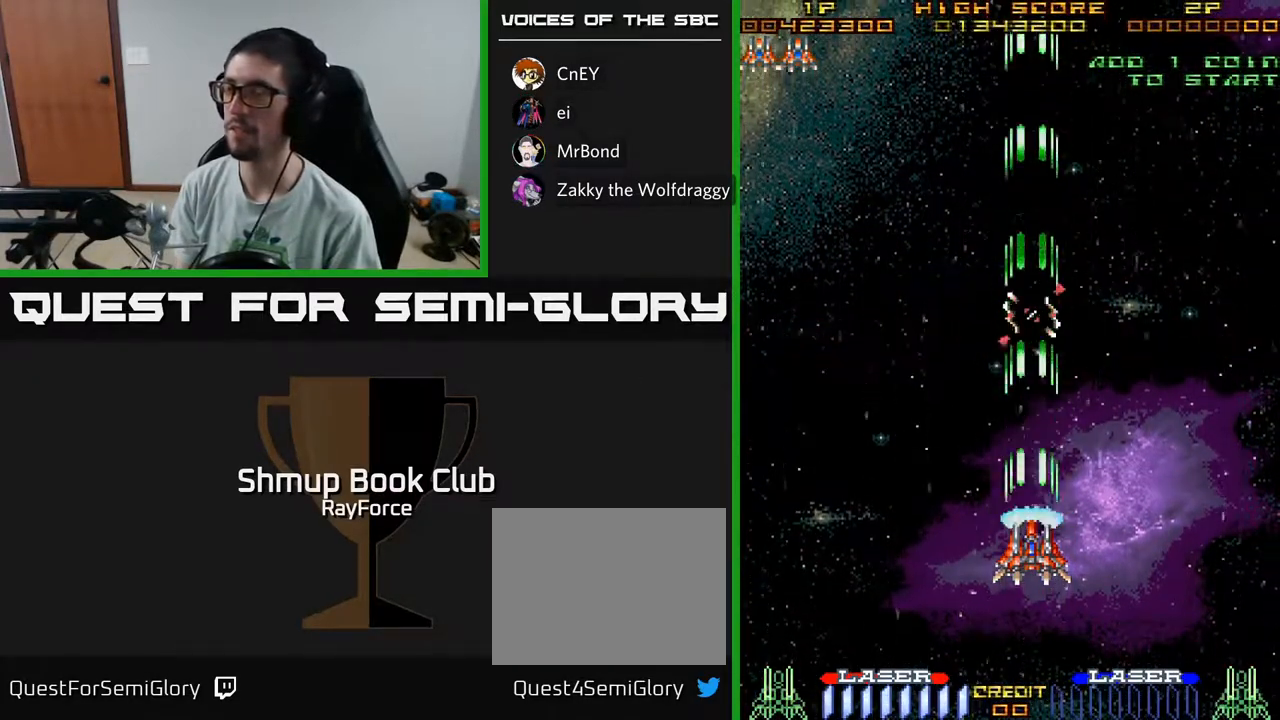
{"buttons": ["A"], "left_stick": "center", "right_stick": "center", "events": []}
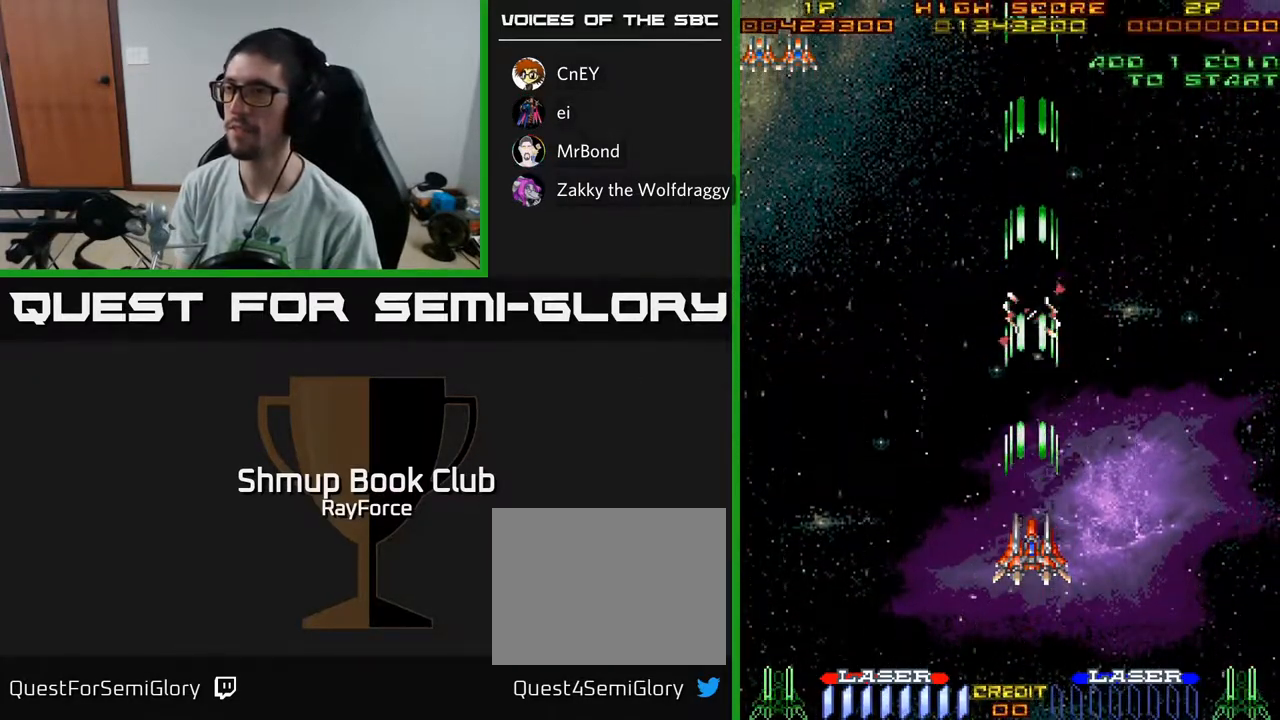
{"buttons": ["A"], "left_stick": "center", "right_stick": "center", "events": []}
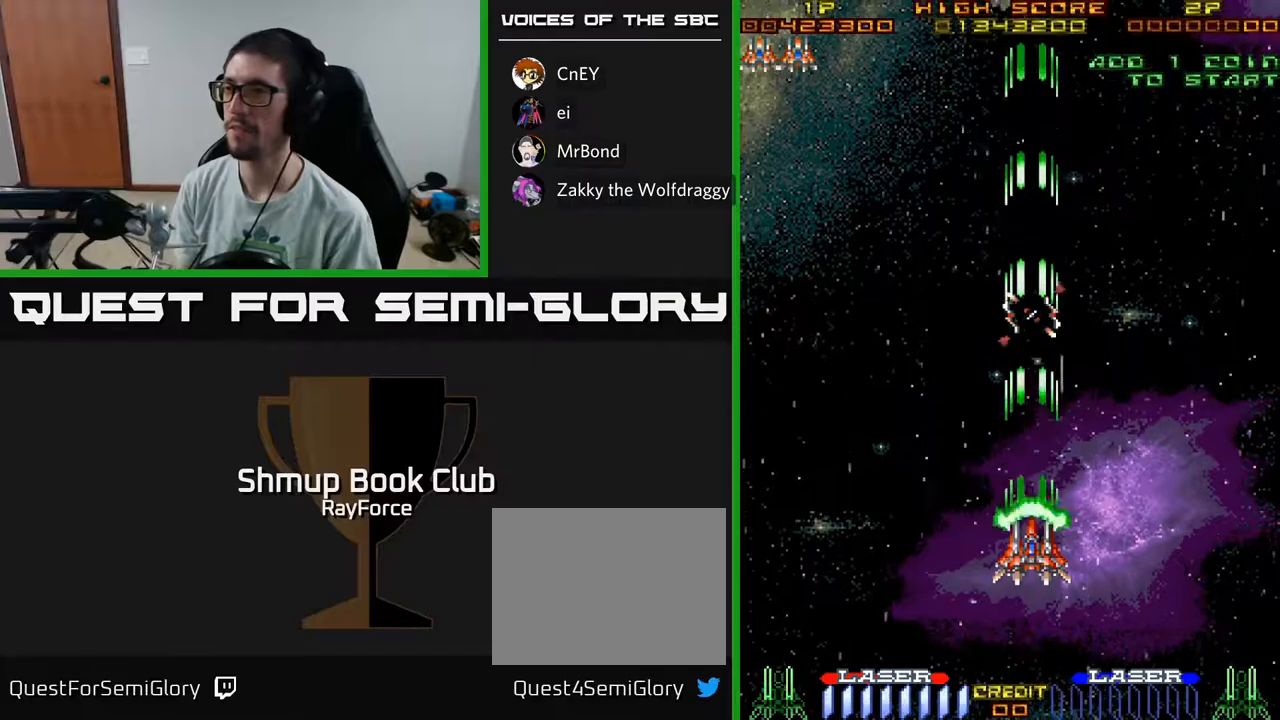
{"buttons": ["A"], "left_stick": "center", "right_stick": "center", "events": [[17, "A", "up"], [17, "DPAD_LEFT", "down"], [183, "DPAD_LEFT", "up"], [217, "A", "down"]]}
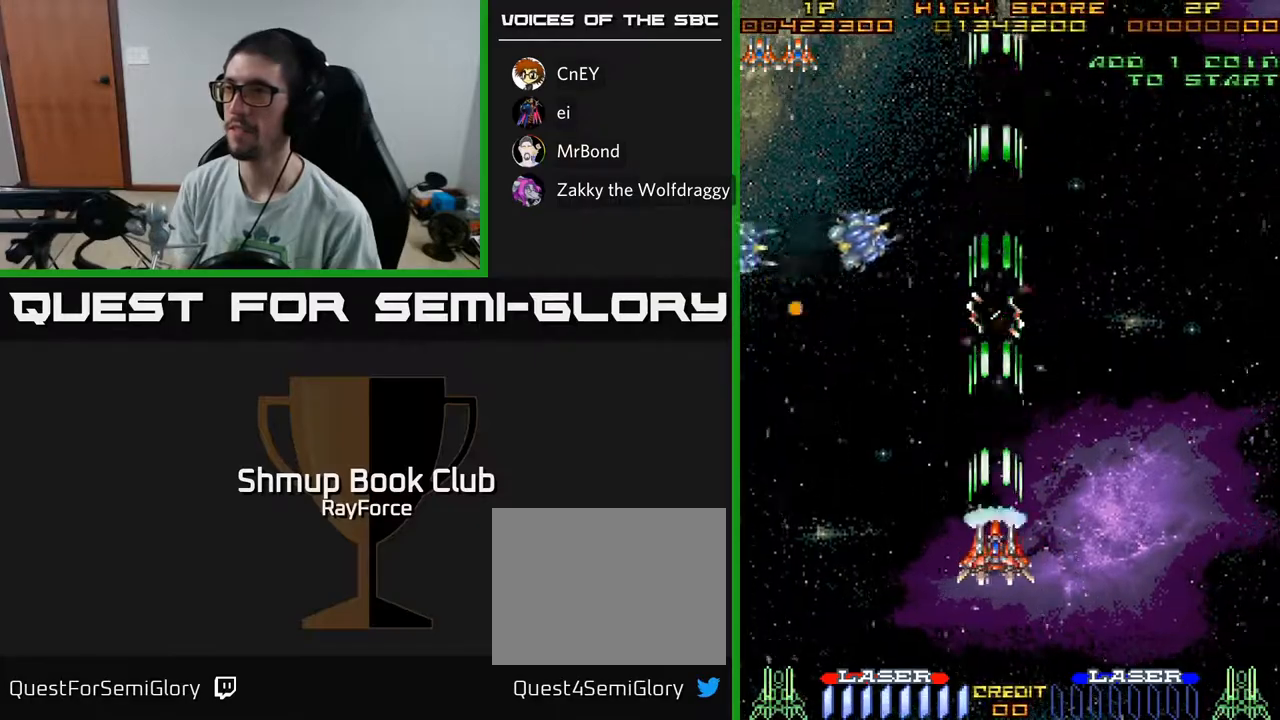
{"buttons": ["A", "DPAD_DOWN", "DPAD_LEFT"], "left_stick": "center", "right_stick": "center", "events": [[267, "DPAD_LEFT", "down"], [367, "DPAD_DOWN", "down"]]}
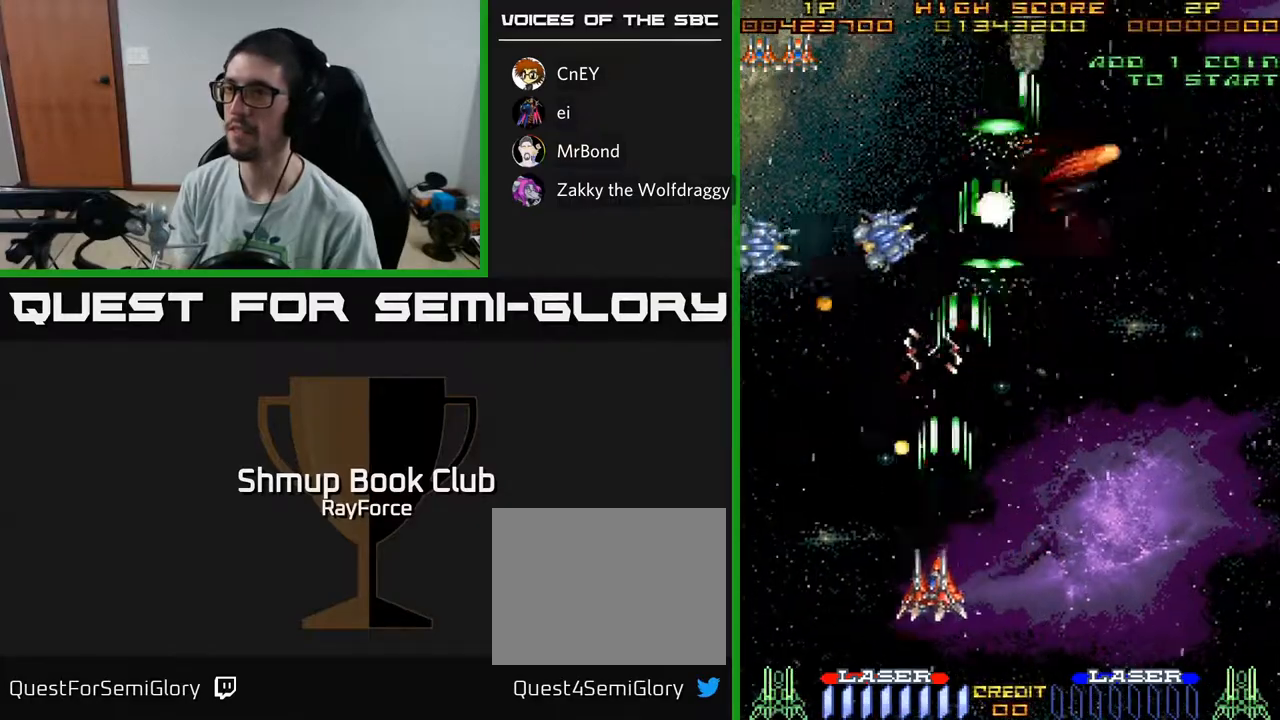
{"buttons": ["A", "DPAD_UP", "DPAD_LEFT"], "left_stick": "center", "right_stick": "center", "events": [[67, "DPAD_DOWN", "up"], [367, "DPAD_UP", "down"]]}
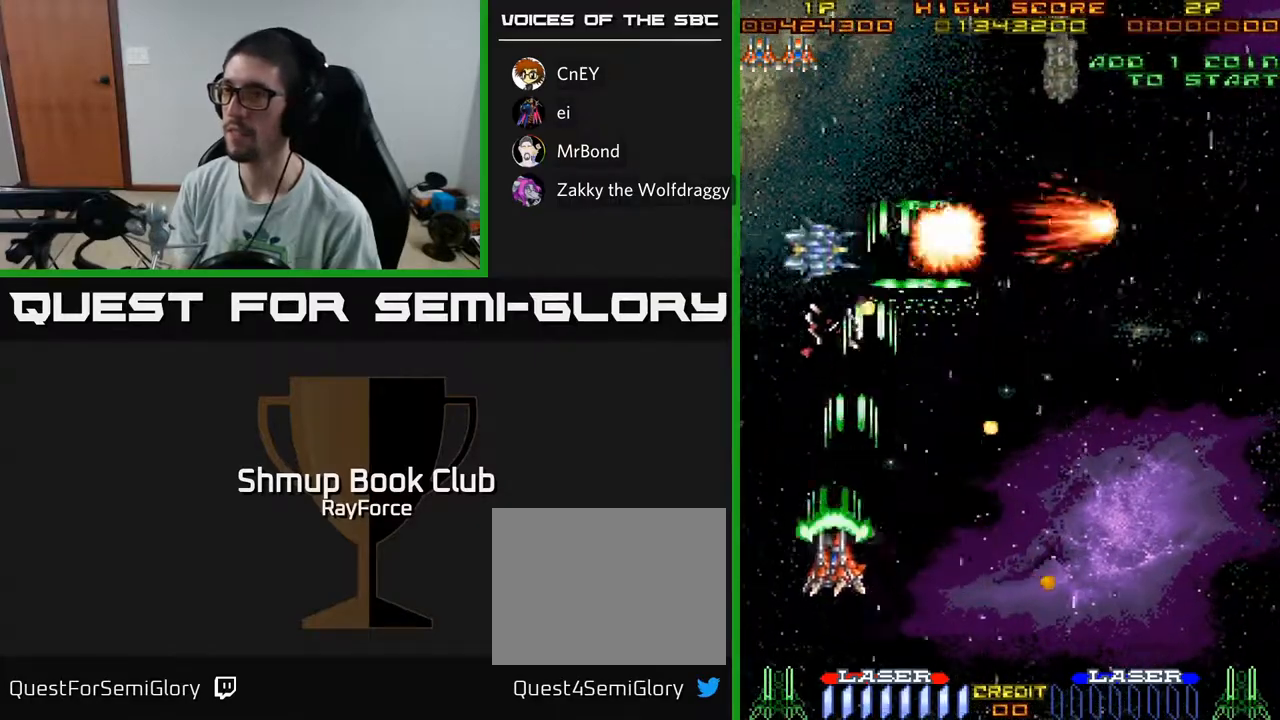
{"buttons": ["A"], "left_stick": "center", "right_stick": "center", "events": [[117, "DPAD_UP", "up"], [183, "DPAD_LEFT", "up"]]}
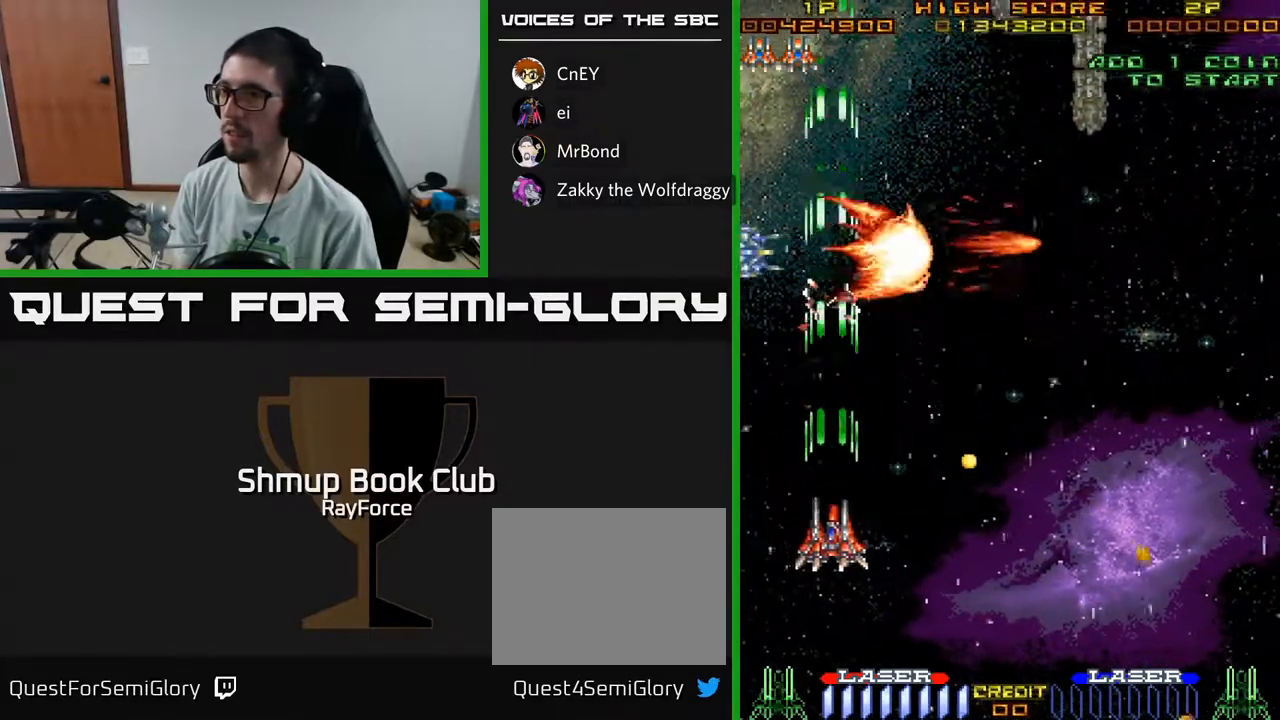
{"buttons": ["A", "DPAD_RIGHT"], "left_stick": "center", "right_stick": "center", "events": [[350, "DPAD_RIGHT", "down"]]}
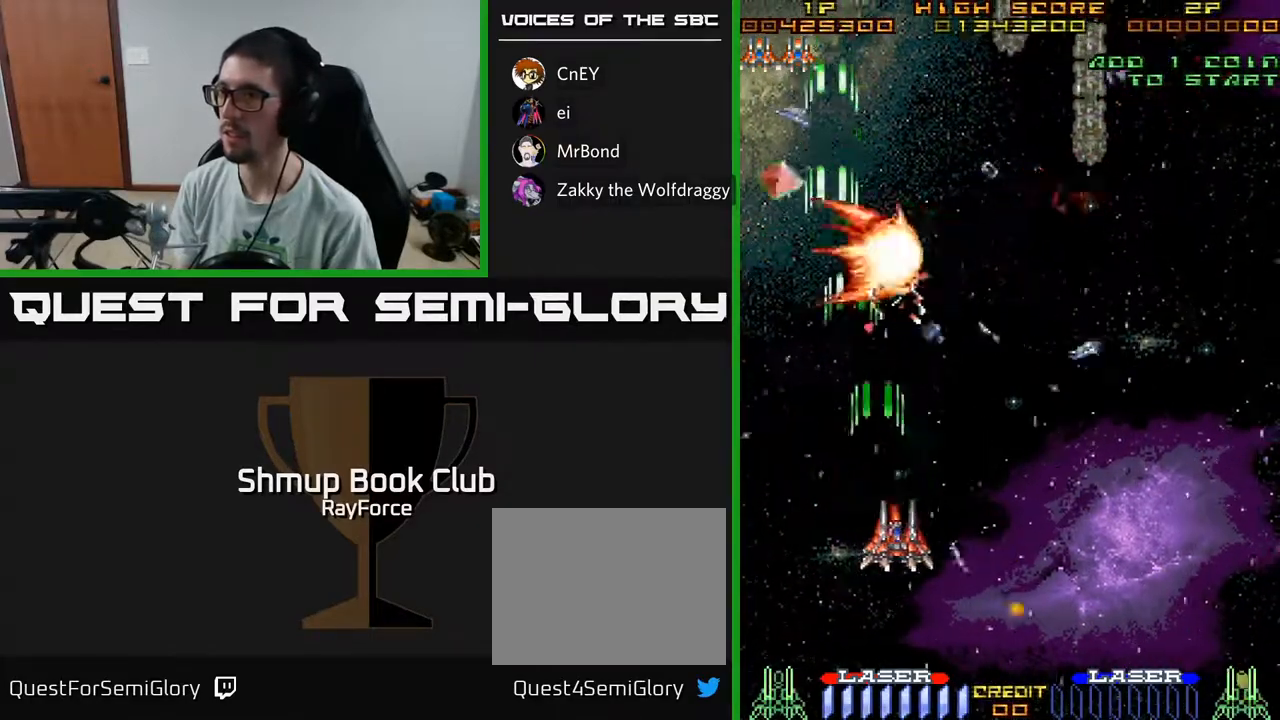
{"buttons": ["A", "DPAD_RIGHT"], "left_stick": "center", "right_stick": "center", "events": []}
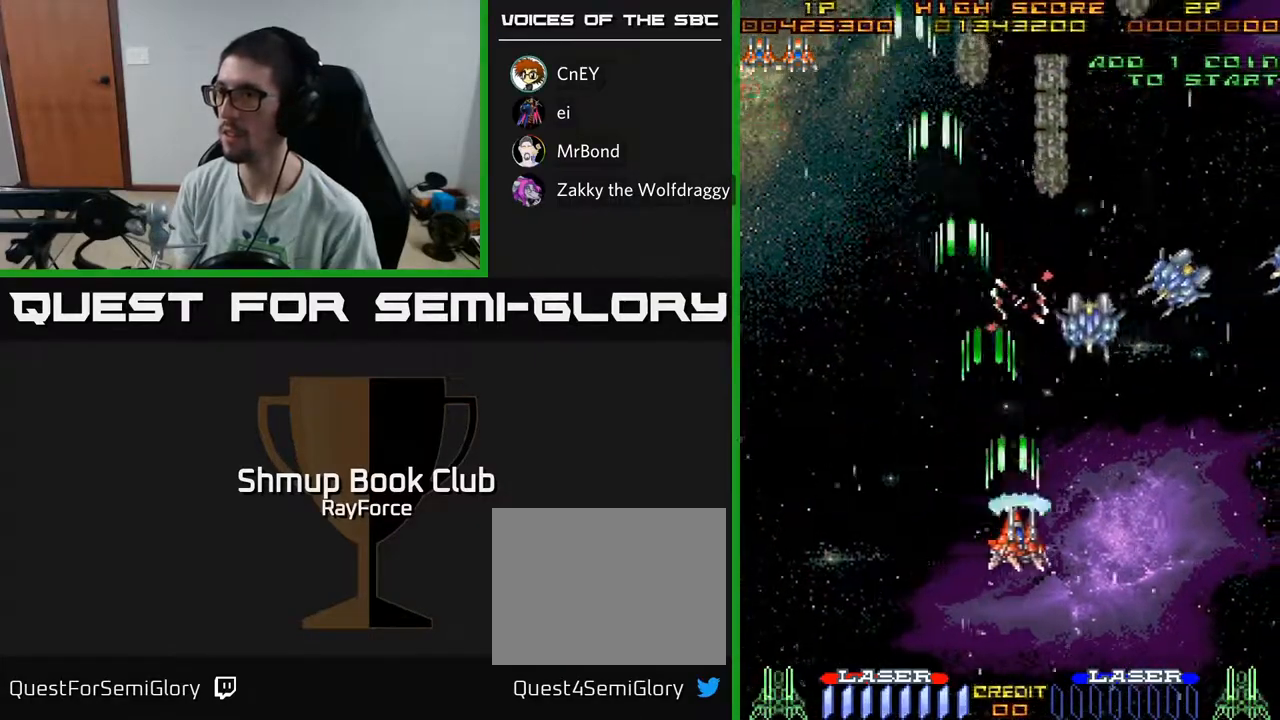
{"buttons": ["A", "DPAD_DOWN", "DPAD_RIGHT"], "left_stick": "center", "right_stick": "center", "events": [[400, "DPAD_DOWN", "down"]]}
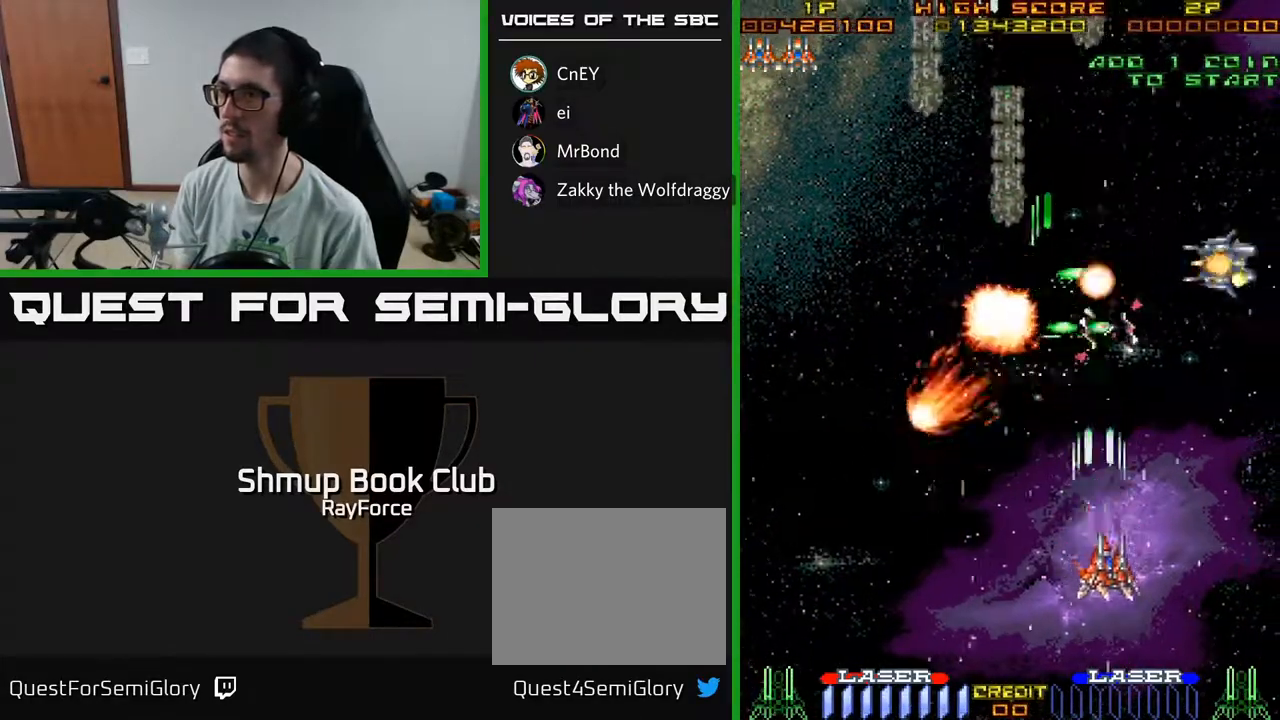
{"buttons": ["A"], "left_stick": "center", "right_stick": "center", "events": [[117, "DPAD_DOWN", "up"], [250, "DPAD_RIGHT", "up"]]}
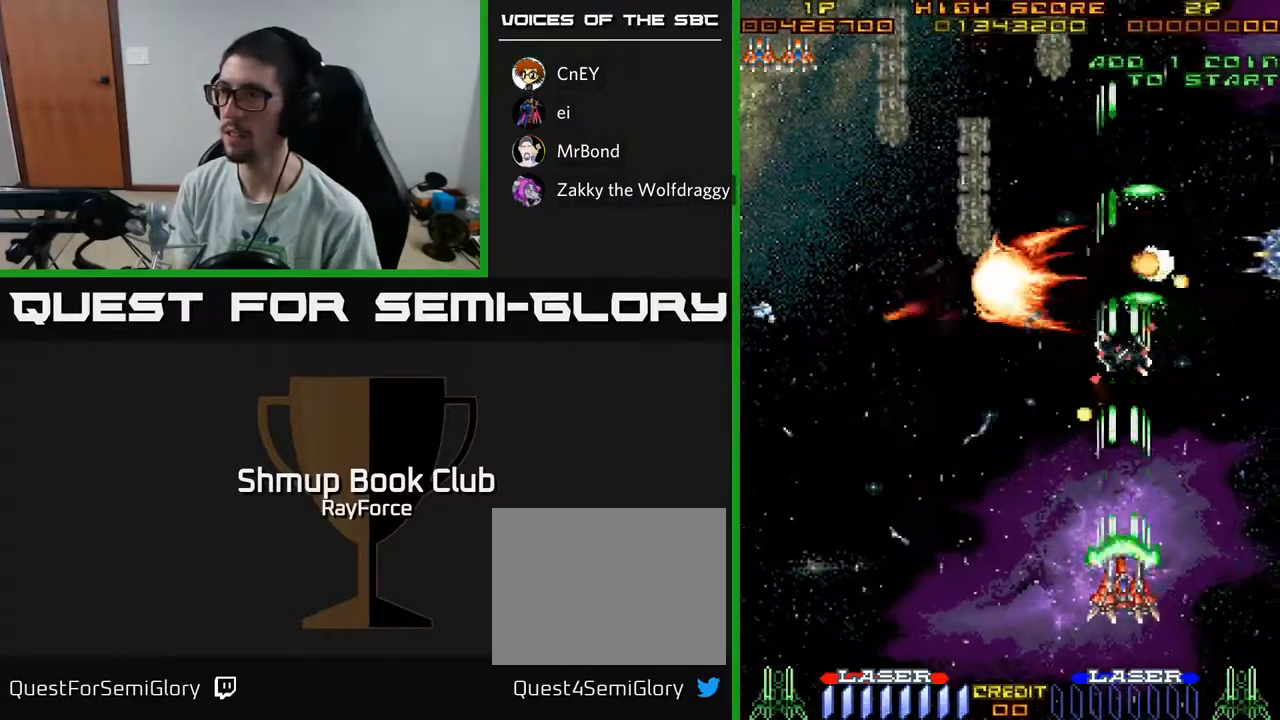
{"buttons": ["A"], "left_stick": "center", "right_stick": "center", "events": [[283, "DPAD_RIGHT", "down"], [433, "DPAD_RIGHT", "up"]]}
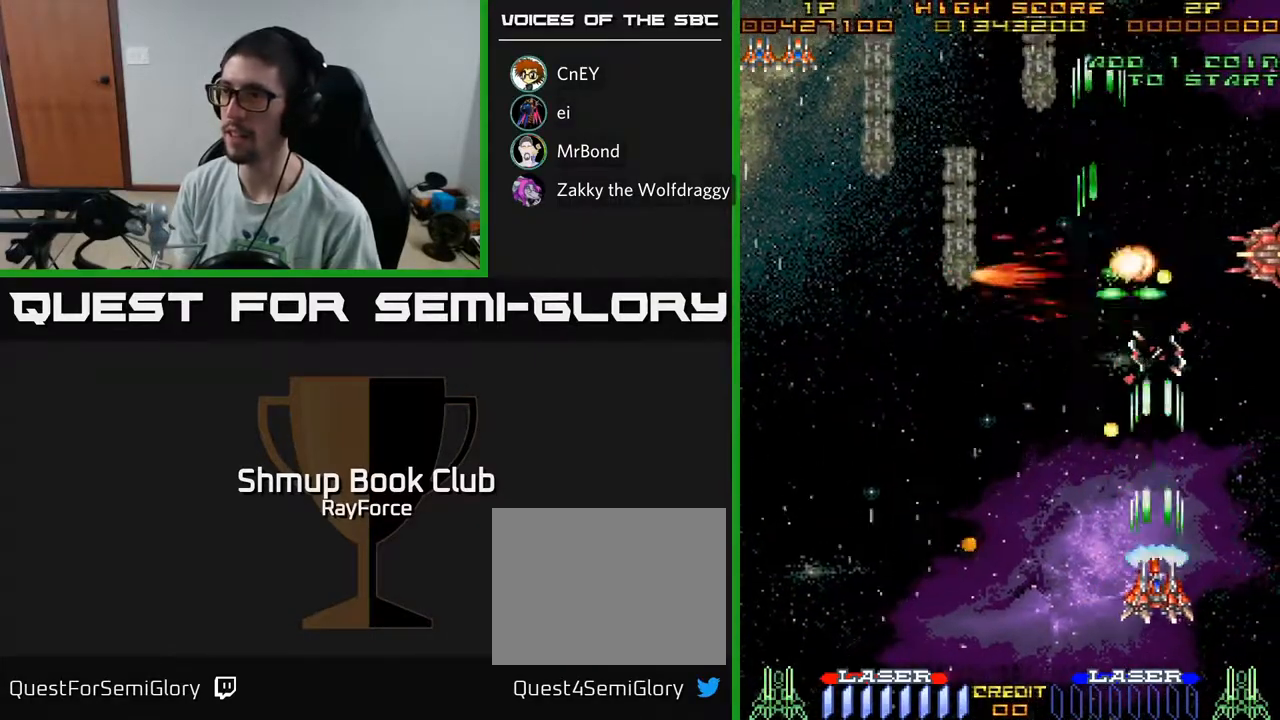
{"buttons": ["A"], "left_stick": "center", "right_stick": "center", "events": []}
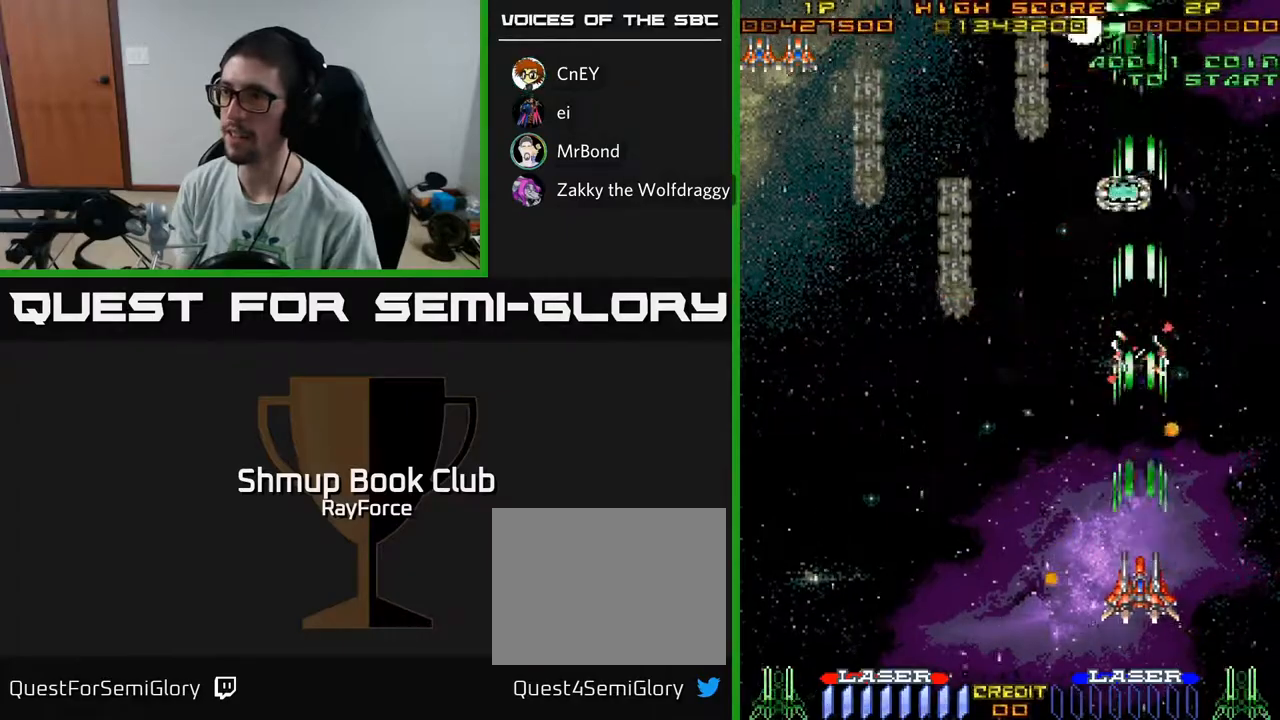
{"buttons": ["A", "DPAD_RIGHT"], "left_stick": "center", "right_stick": "center", "events": [[67, "DPAD_UP", "down"], [117, "DPAD_LEFT", "down"], [167, "DPAD_UP", "up"], [400, "DPAD_LEFT", "up"], [433, "DPAD_RIGHT", "down"]]}
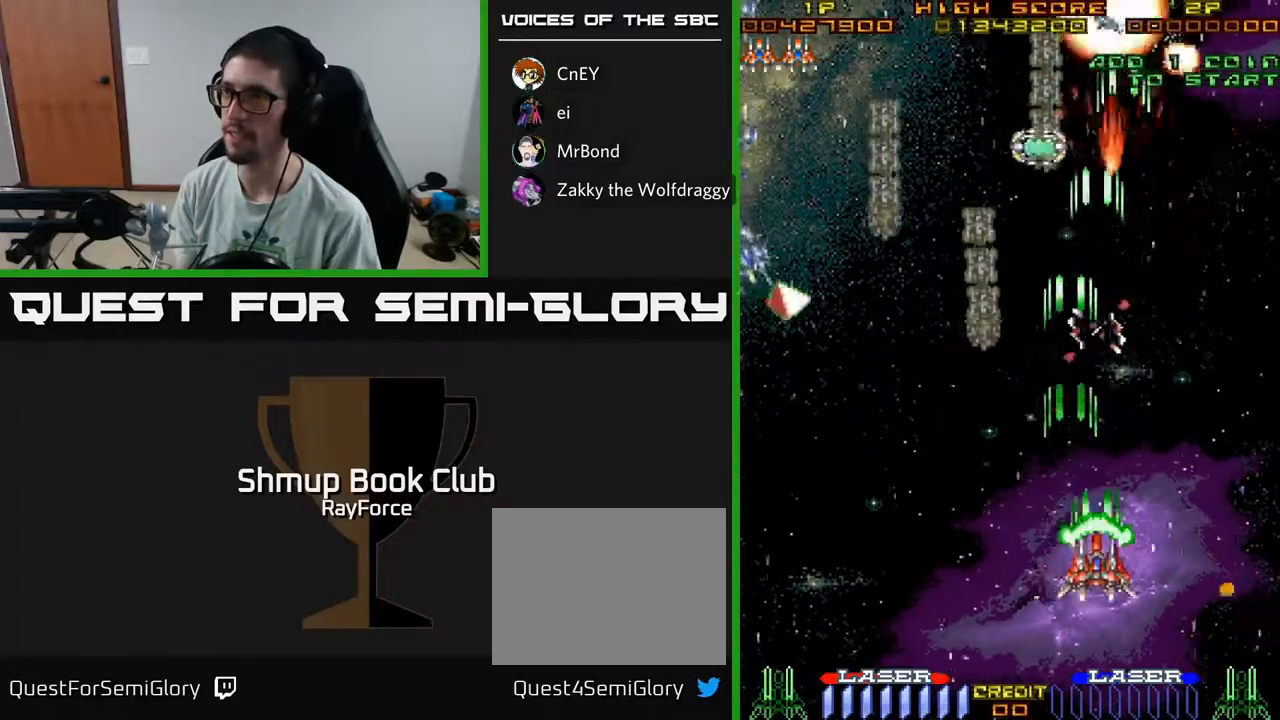
{"buttons": ["A", "DPAD_LEFT"], "left_stick": "center", "right_stick": "center", "events": [[17, "DPAD_DOWN", "down"], [50, "DPAD_RIGHT", "up"], [100, "DPAD_LEFT", "down"], [183, "DPAD_DOWN", "up"]]}
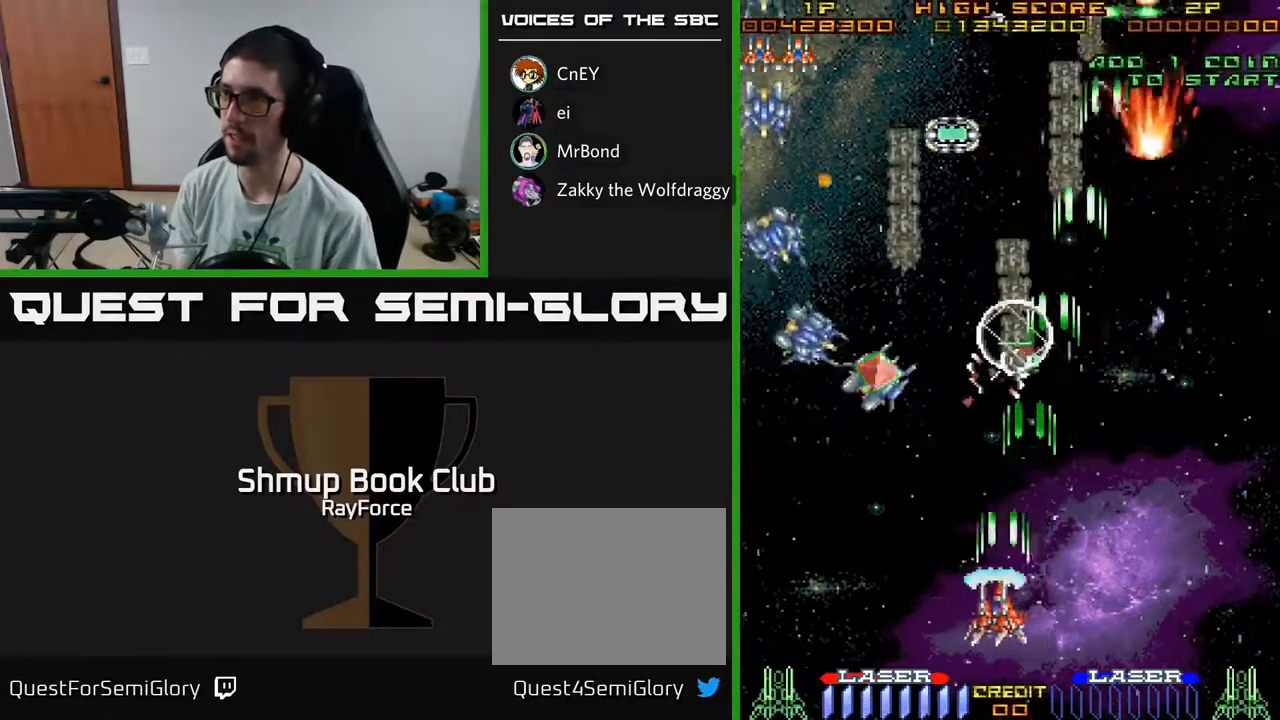
{"buttons": ["A"], "left_stick": "center", "right_stick": "center", "events": [[150, "DPAD_LEFT", "up"]]}
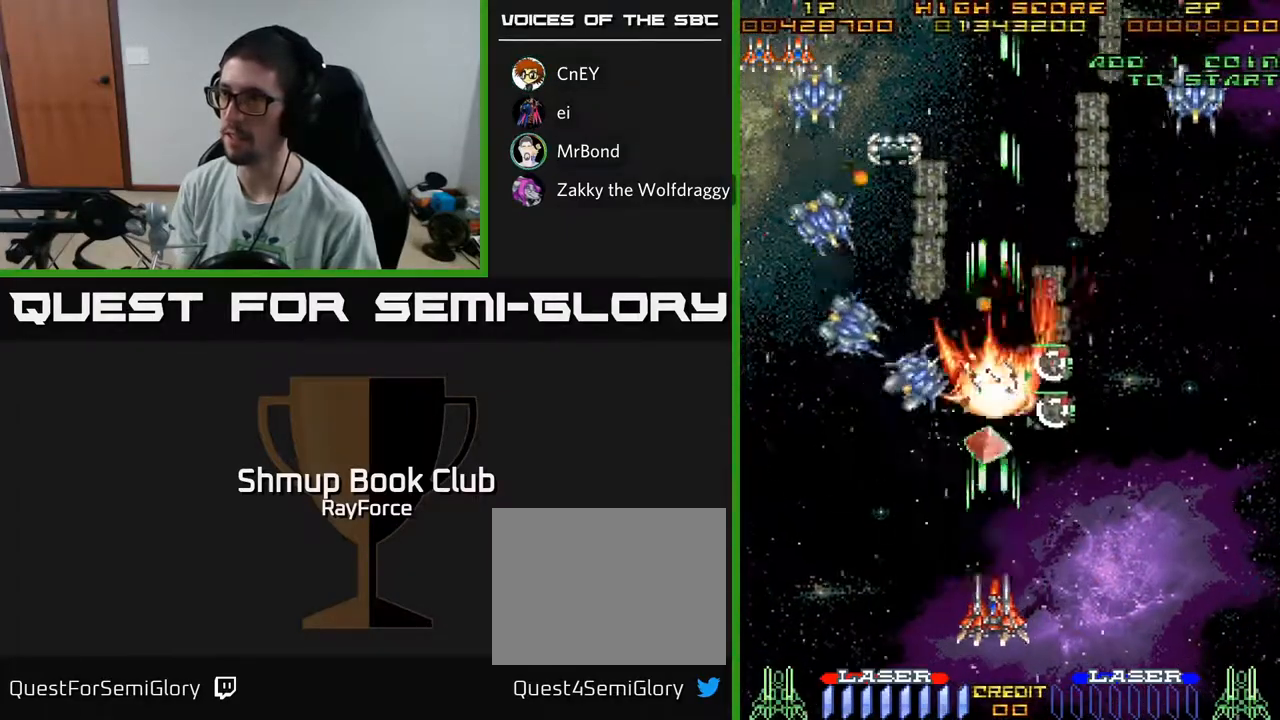
{"buttons": ["A", "DPAD_LEFT"], "left_stick": "center", "right_stick": "center", "events": [[167, "DPAD_LEFT", "down"], [233, "DPAD_LEFT", "up"], [500, "DPAD_LEFT", "down"]]}
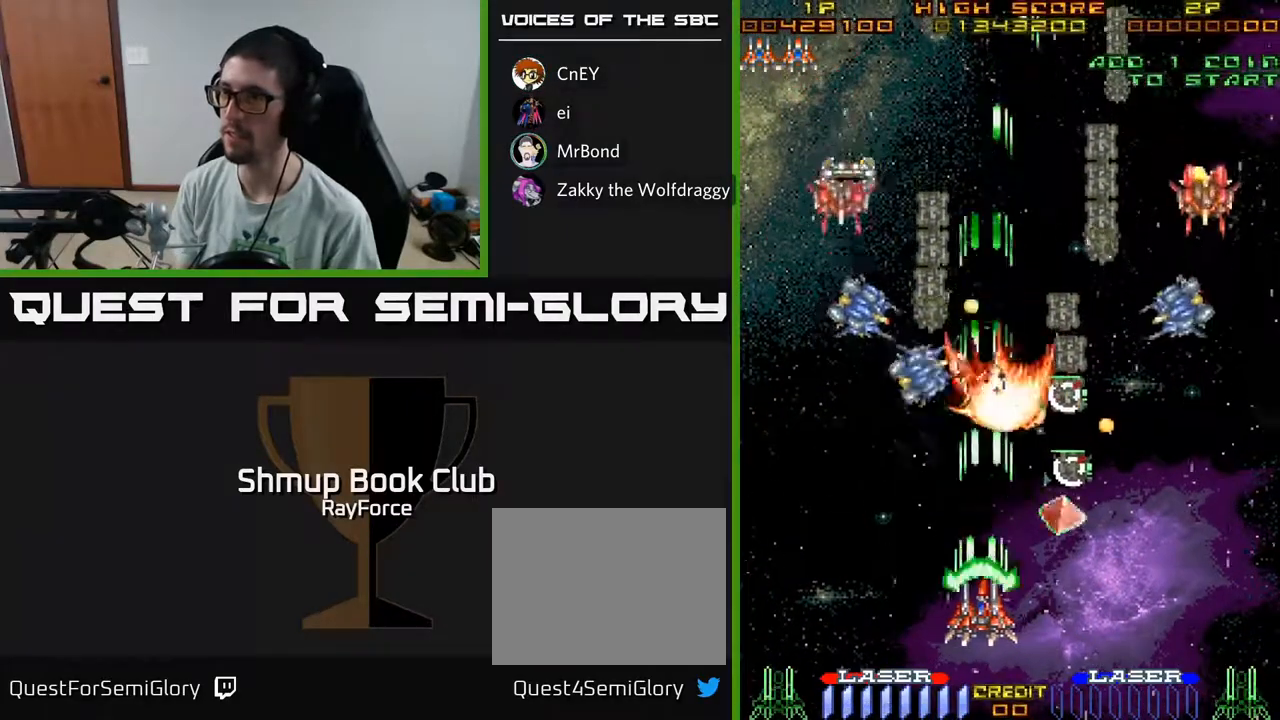
{"buttons": ["A", "DPAD_RIGHT"], "left_stick": "center", "right_stick": "center", "events": [[117, "DPAD_LEFT", "up"], [267, "DPAD_RIGHT", "down"]]}
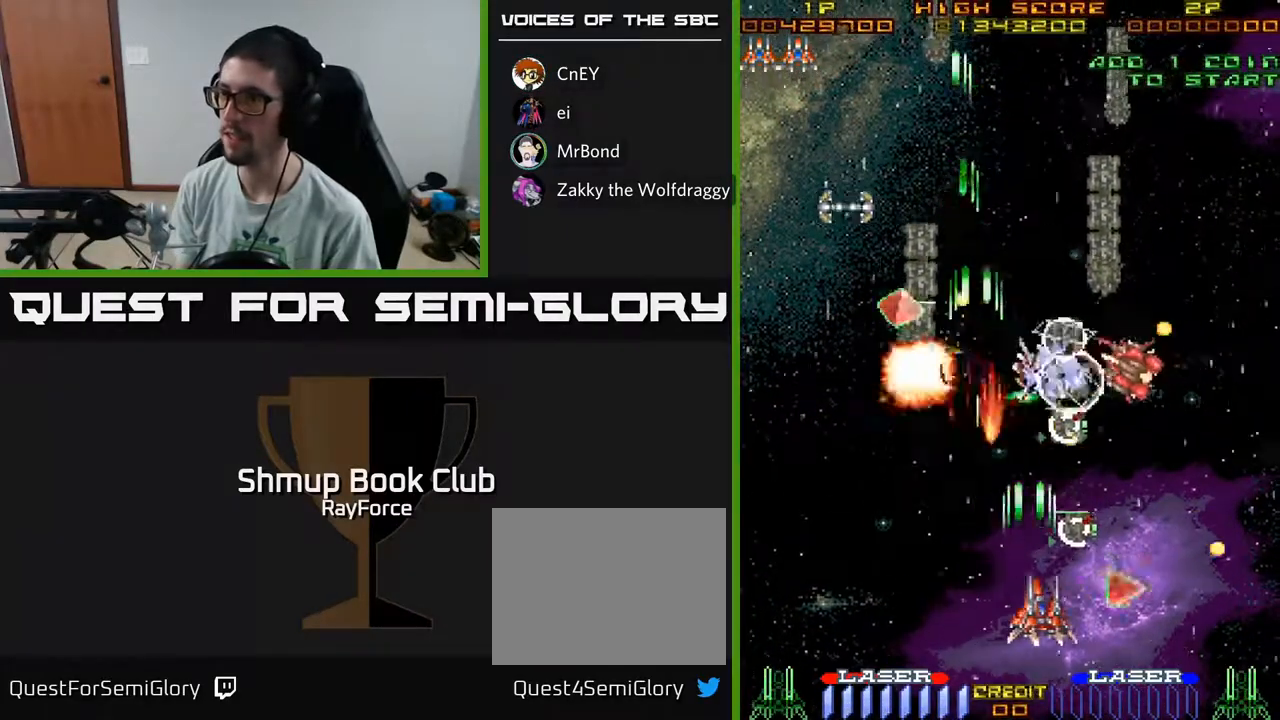
{"buttons": ["A", "DPAD_UP", "DPAD_RIGHT"], "left_stick": "center", "right_stick": "center", "events": [[367, "DPAD_UP", "down"]]}
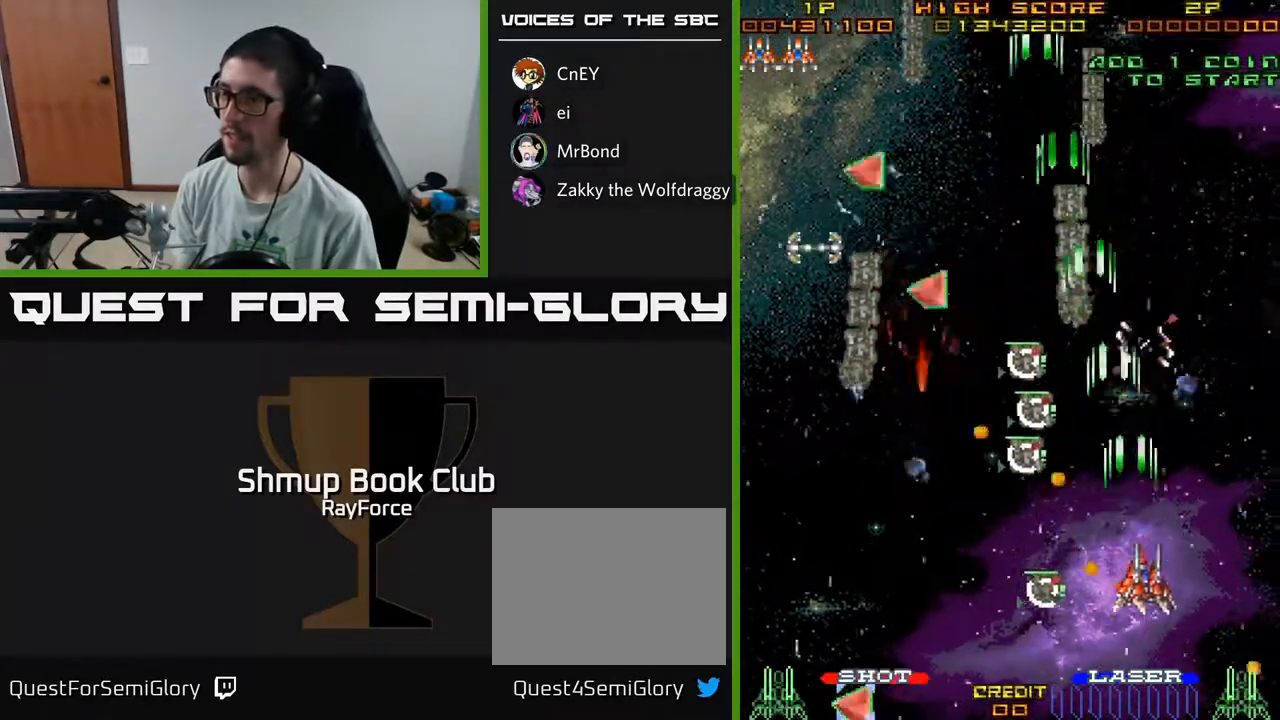
{"buttons": ["A", "DPAD_UP"], "left_stick": "center", "right_stick": "center", "events": [[117, "DPAD_RIGHT", "up"], [167, "DPAD_LEFT", "down"], [250, "DPAD_UP", "up"], [400, "DPAD_UP", "down"], [433, "DPAD_LEFT", "up"]]}
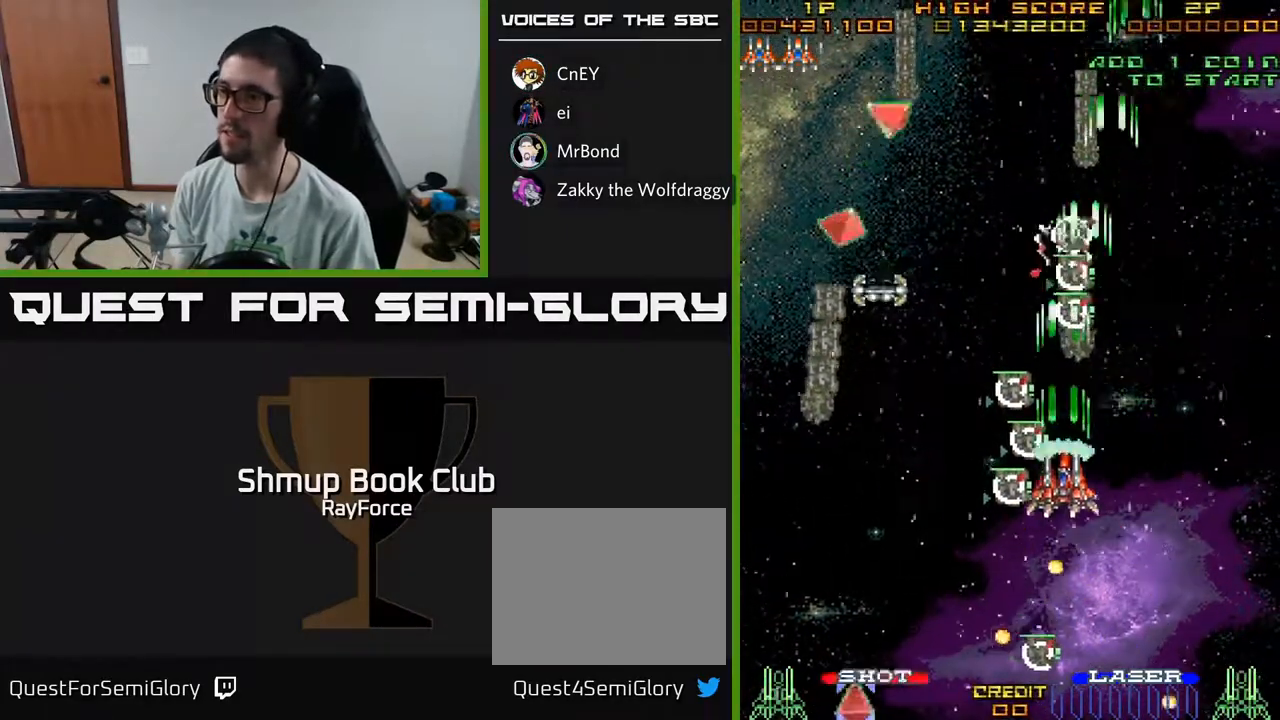
{"buttons": ["A", "DPAD_UP", "DPAD_RIGHT"], "left_stick": "center", "right_stick": "center", "events": [[117, "DPAD_LEFT", "down"], [133, "X", "down"], [200, "DPAD_UP", "up"], [250, "X", "up"], [367, "DPAD_UP", "down"], [383, "DPAD_LEFT", "up"], [433, "DPAD_RIGHT", "down"]]}